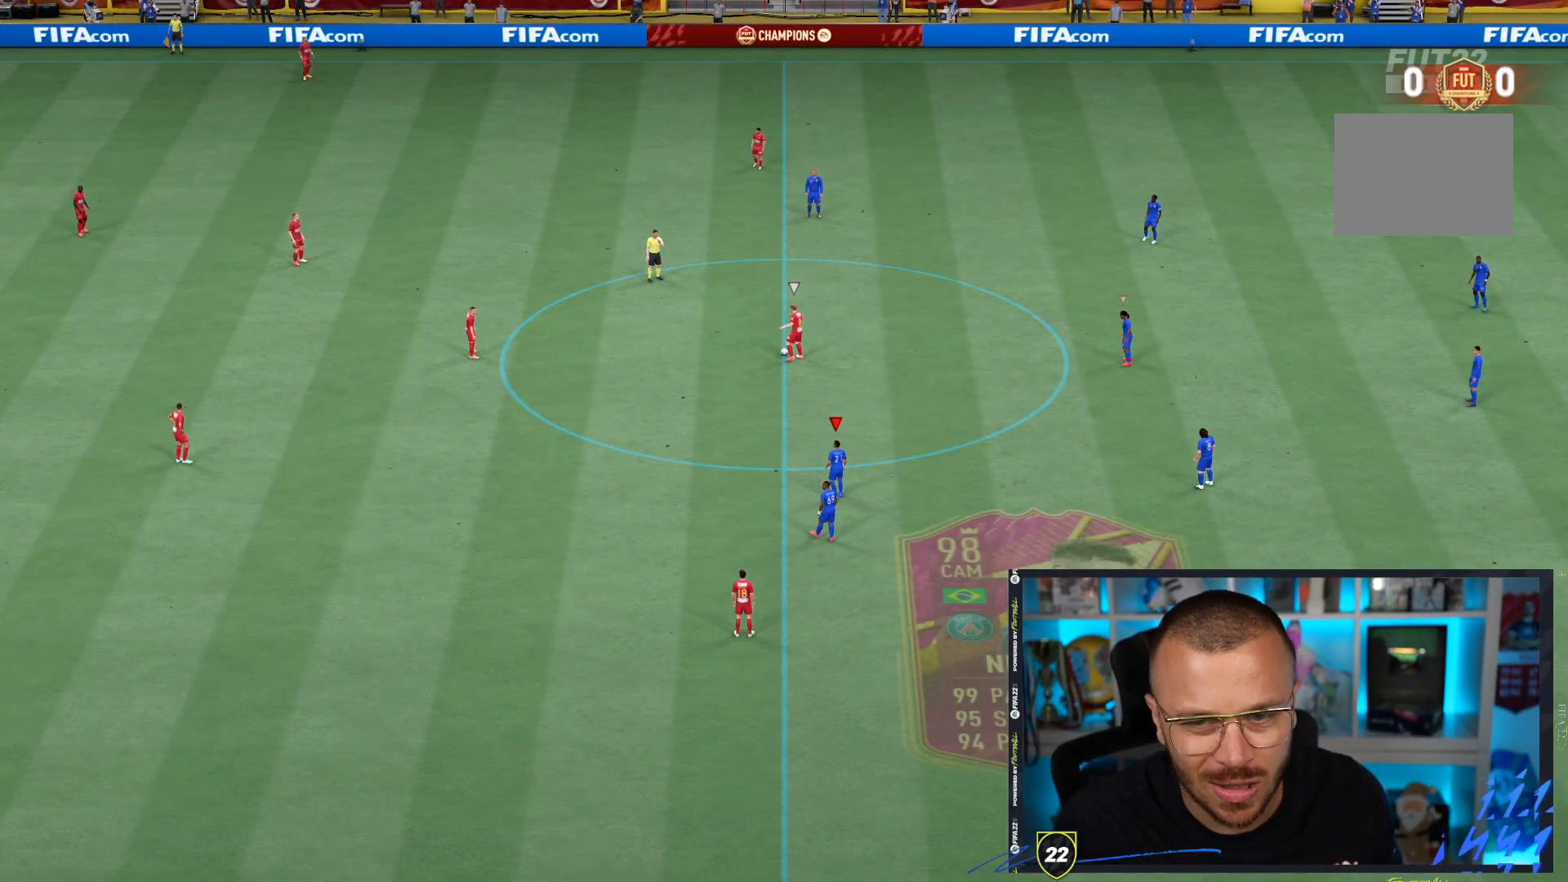
Gameplay with a controller (PlayStation layout); each line is a JSON object with the inputs held at the frame after it (dt_ms = milliseconds from this image to that frame). "events" lists button and stick changes between this image and that frame as [ms after this image, input, new state], when the widget could be followed in between. Not read: L3 R3.
{"dt_ms": 500, "buttons": ["CIRCLE", "R1", "DPAD_DOWN"], "left_stick": "center", "right_stick": "center", "events": [[483, "DPAD_DOWN", "down"]]}
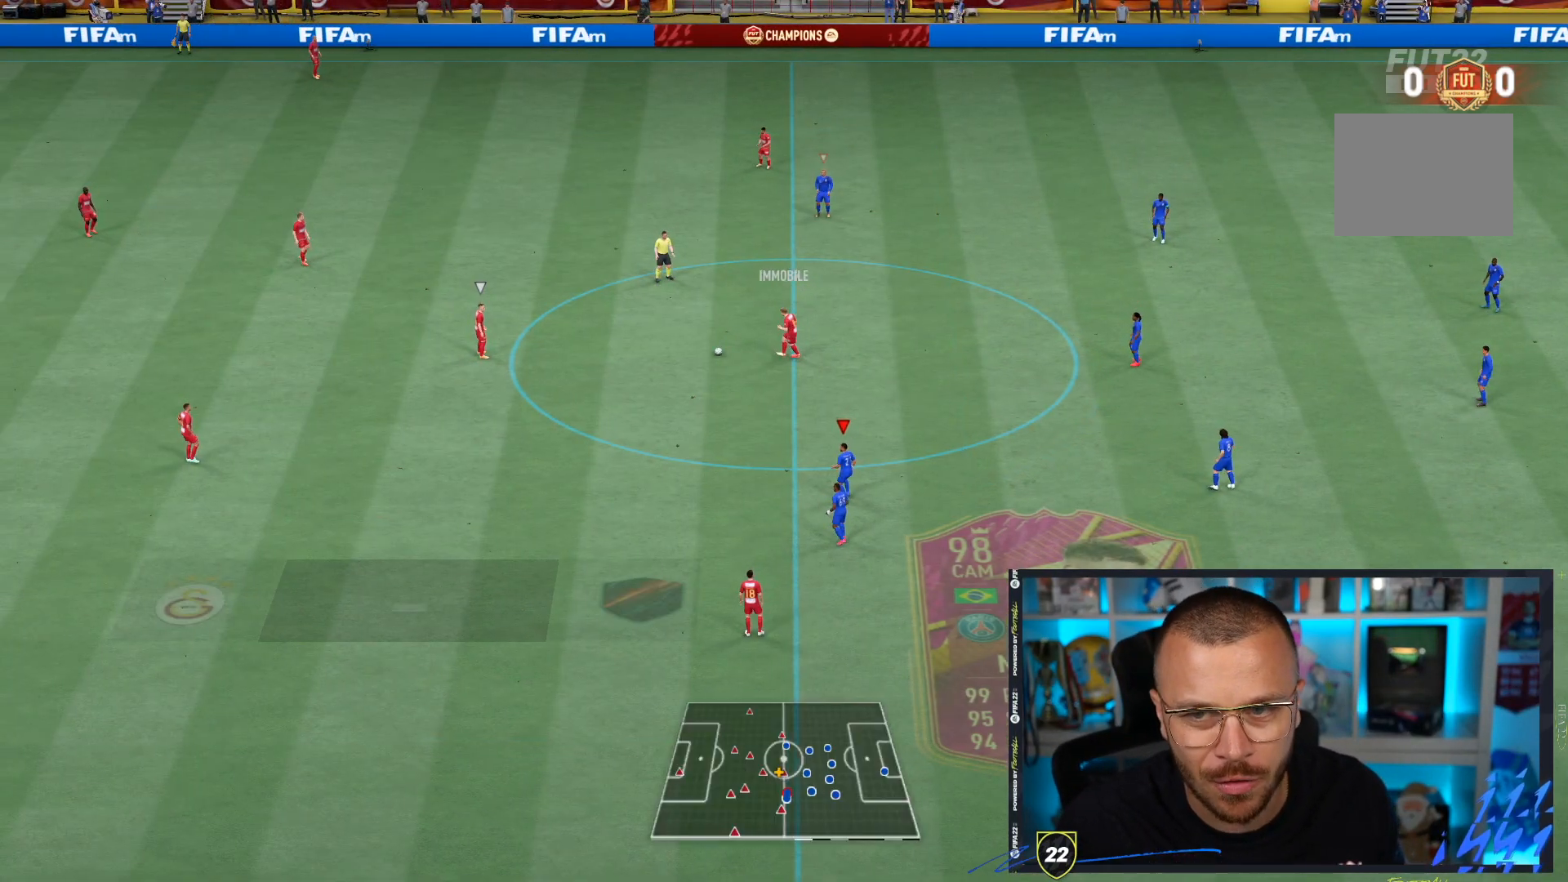
{"dt_ms": 500, "buttons": ["R1"], "left_stick": "center", "right_stick": "center", "events": [[150, "DPAD_DOWN", "up"], [217, "DPAD_DOWN", "down"], [350, "DPAD_DOWN", "up"], [500, "CIRCLE", "up"]]}
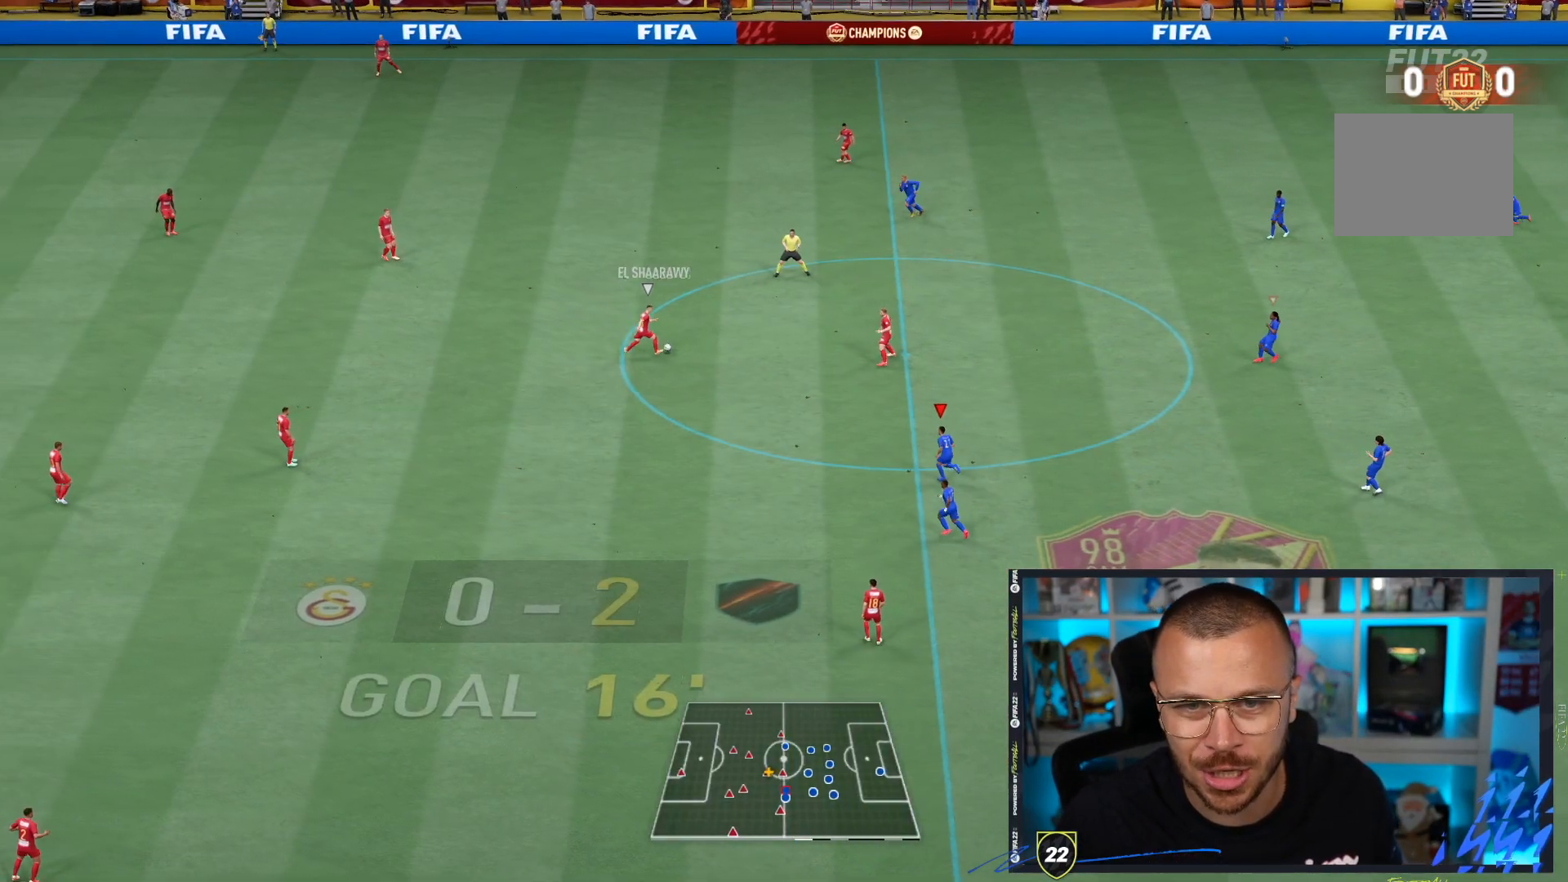
{"dt_ms": 500, "buttons": ["R1"], "left_stick": "center", "right_stick": "center"}
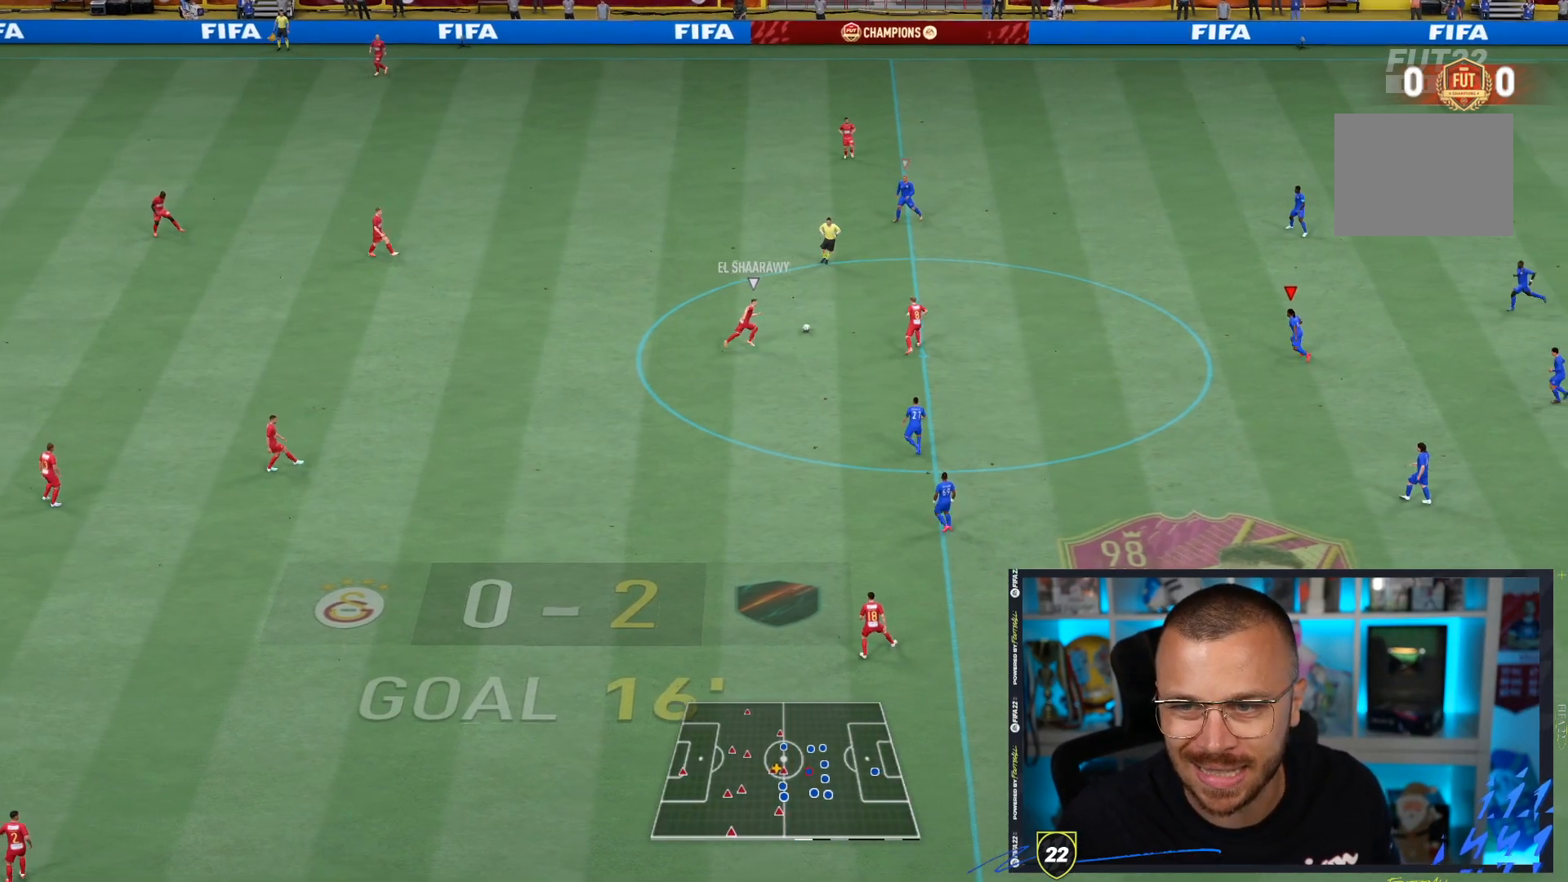
{"dt_ms": 1000, "buttons": ["L2", "R1", "R2"], "left_stick": "center", "right_stick": "center"}
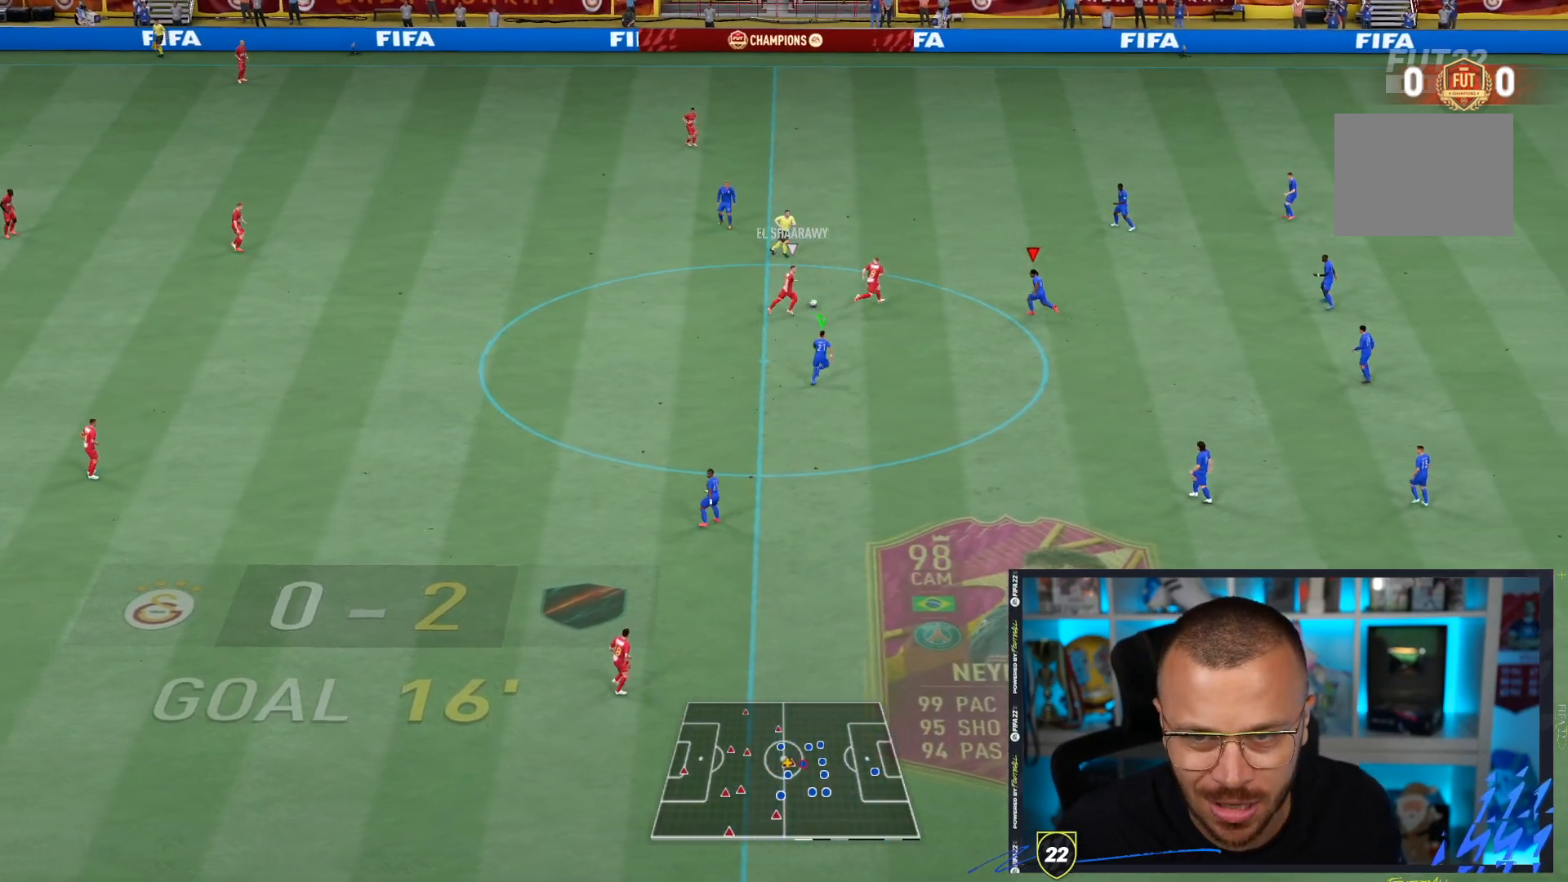
{"dt_ms": 500, "buttons": ["L2", "R1", "R2"], "left_stick": "center", "right_stick": "center"}
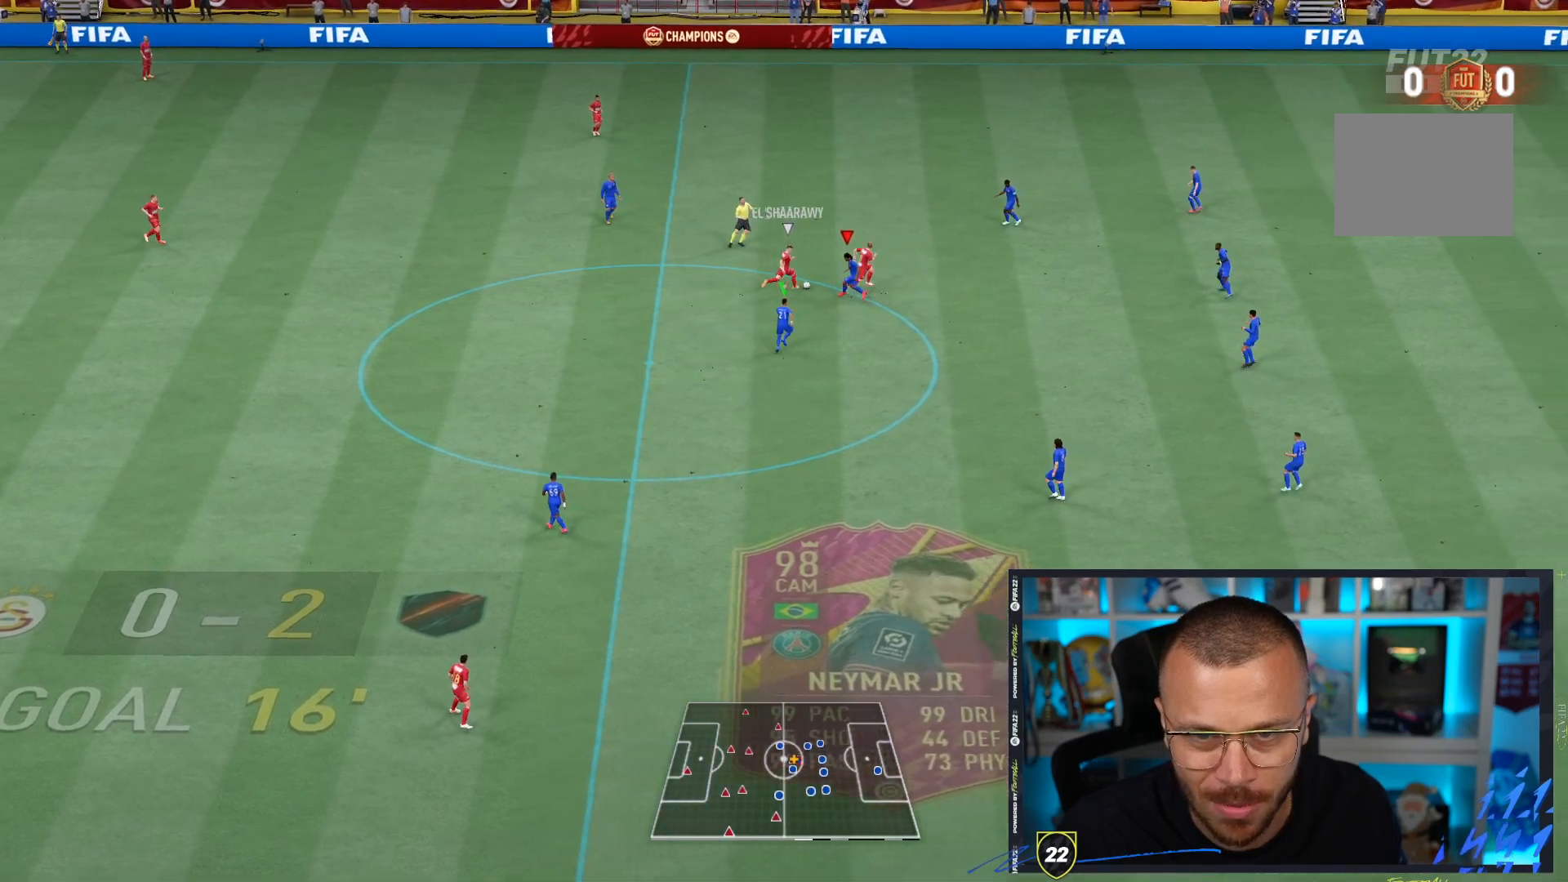
{"dt_ms": 500, "buttons": ["L2", "R1", "R2"], "left_stick": "up-right", "right_stick": "center", "events": [[117, "left_stick", "up"], [183, "left_stick", "up-right"]]}
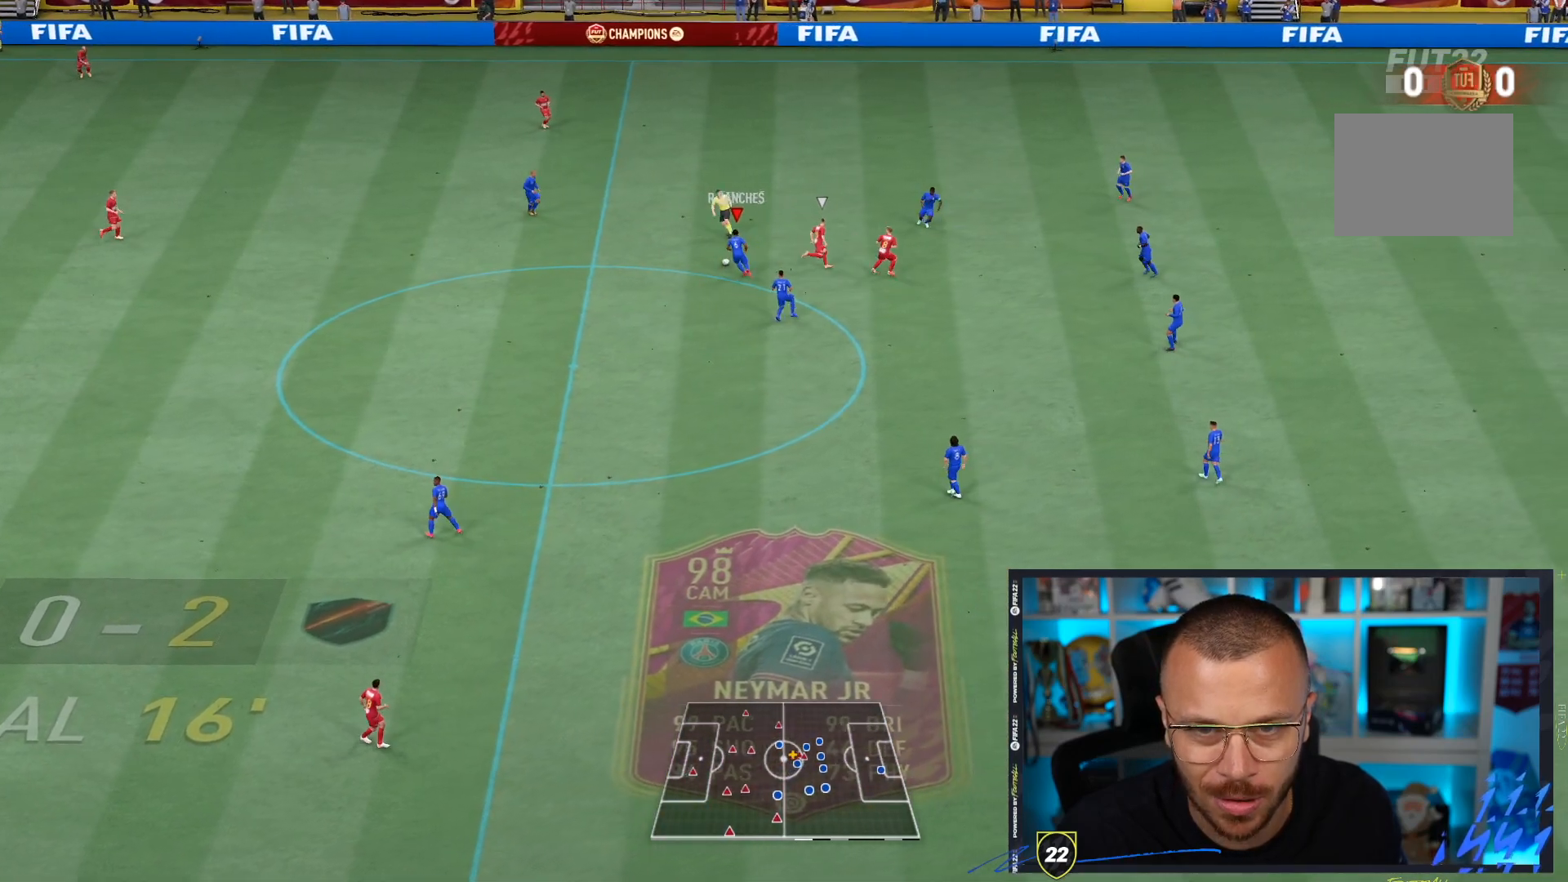
{"dt_ms": 500, "buttons": ["R1"], "left_stick": "up", "right_stick": "center", "events": [[250, "left_stick", "up"], [417, "L2", "up"], [417, "R2", "up"]]}
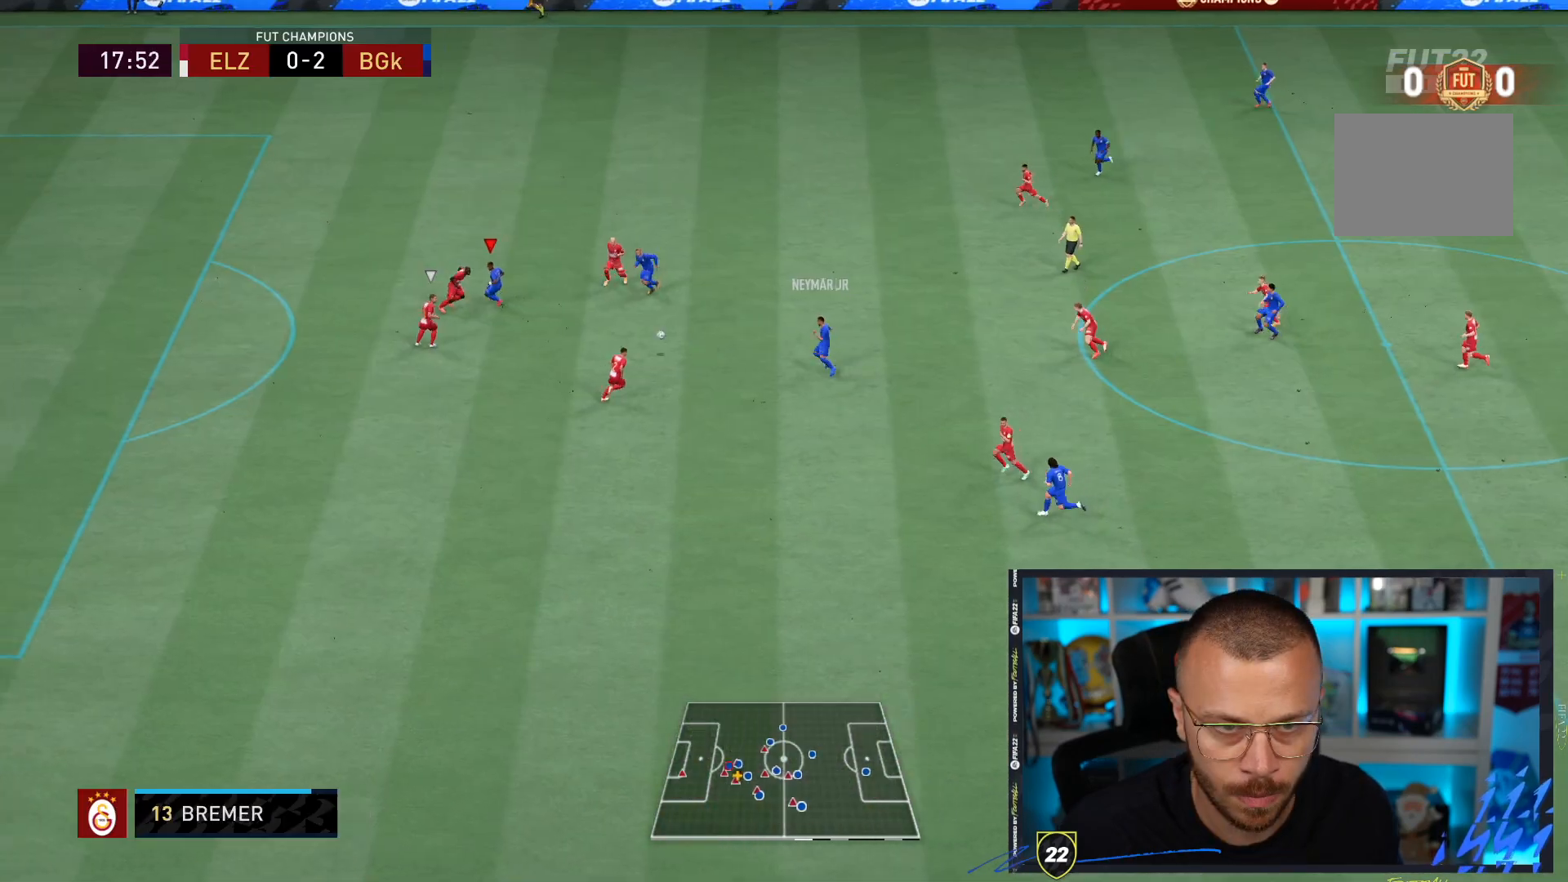
{"dt_ms": 500, "buttons": [], "left_stick": "down-right", "right_stick": "center", "events": [[50, "left_stick", "center"], [183, "R1", "up"], [467, "left_stick", "down-right"]]}
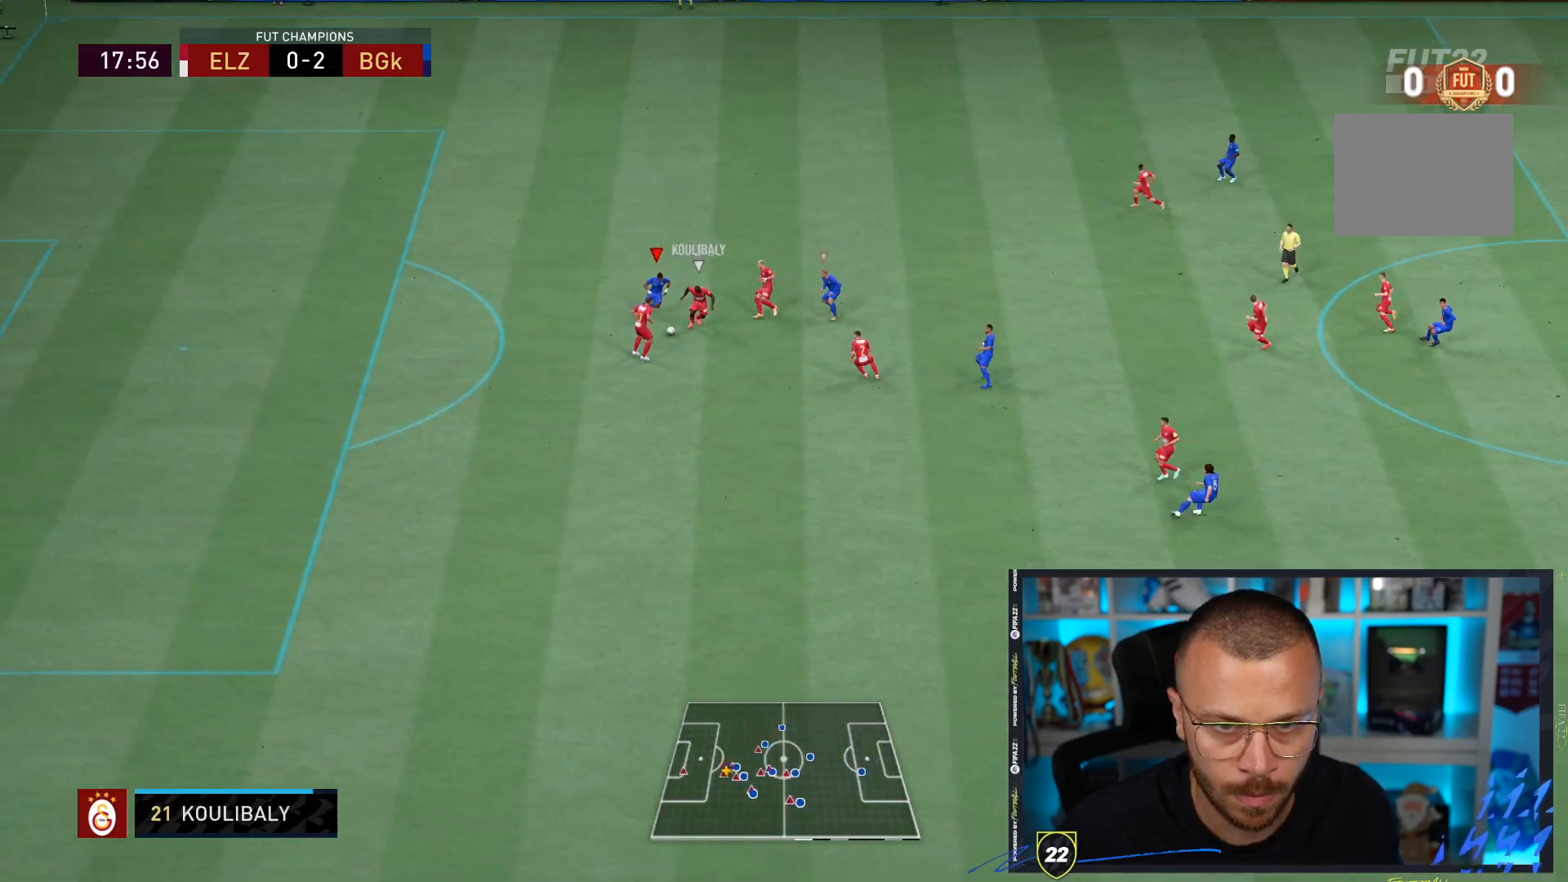
{"dt_ms": 500, "buttons": ["R1", "R2"], "left_stick": "down", "right_stick": "center", "events": [[183, "right_stick", "down-right"], [200, "left_stick", "down"], [267, "right_stick", "center"], [300, "R2", "down"], [367, "R1", "down"]]}
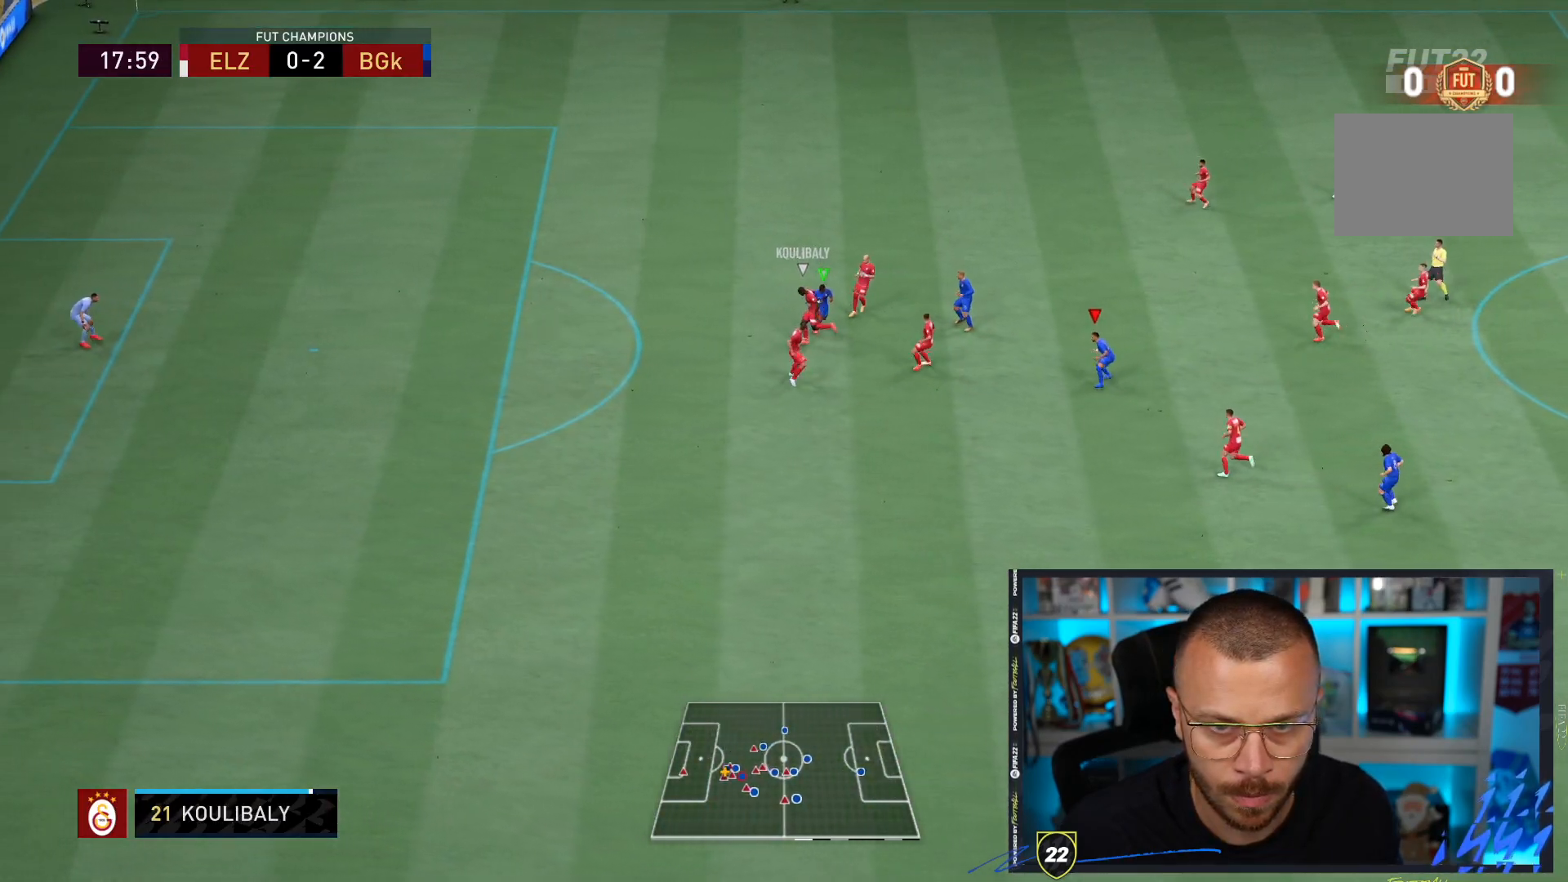
{"dt_ms": 500, "buttons": ["L2", "R1", "R2"], "left_stick": "down", "right_stick": "center", "events": [[17, "L2", "down"]]}
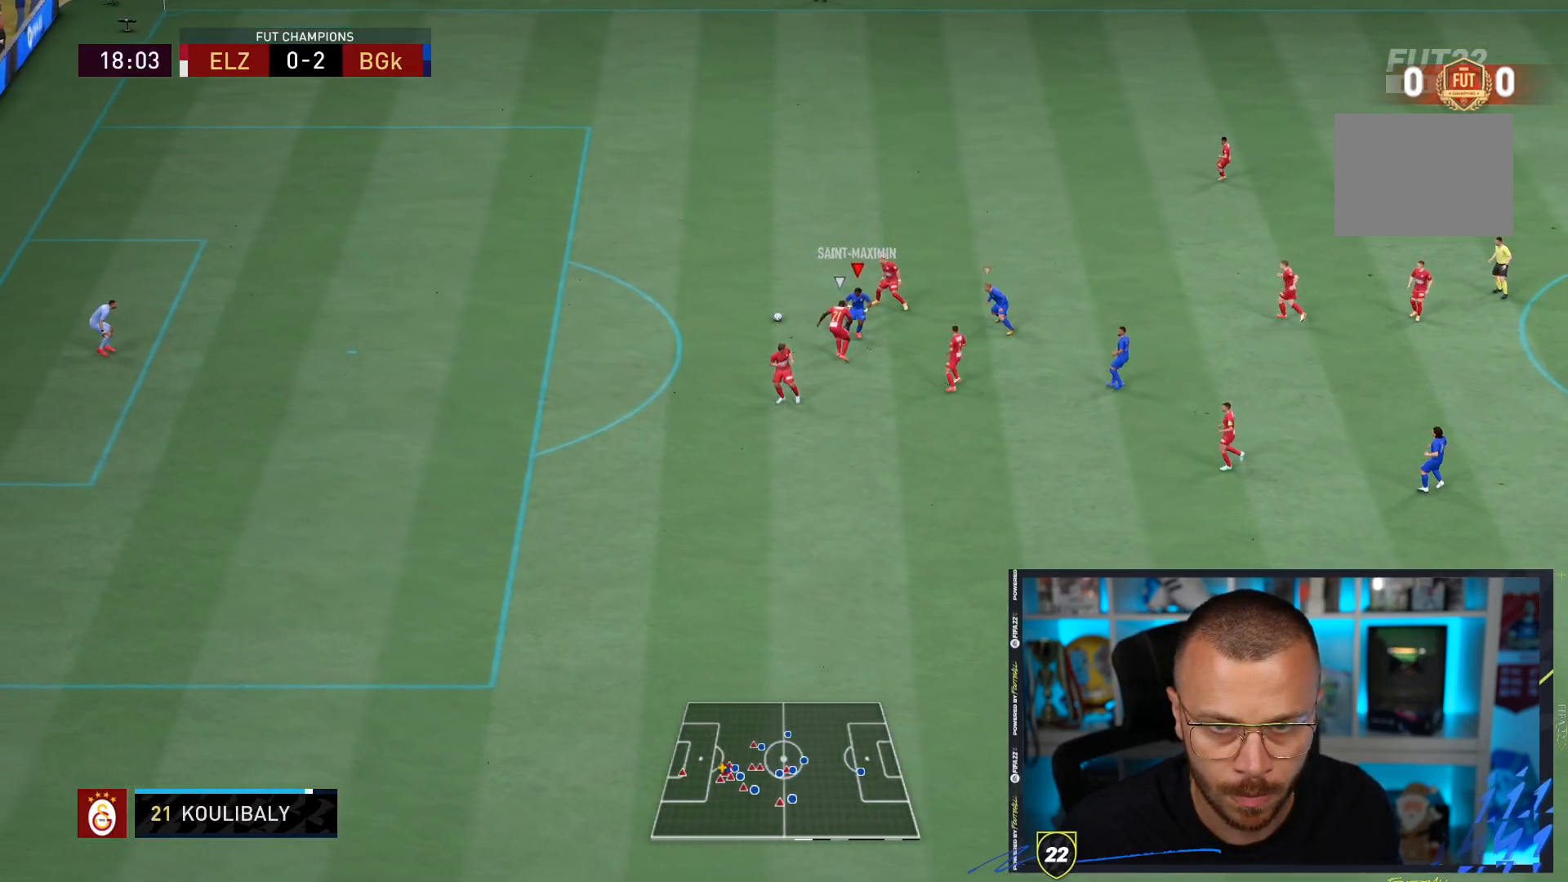
{"dt_ms": 500, "buttons": ["L2", "R1"], "left_stick": "center", "right_stick": "center", "events": [[317, "left_stick", "center"], [467, "R2", "up"]]}
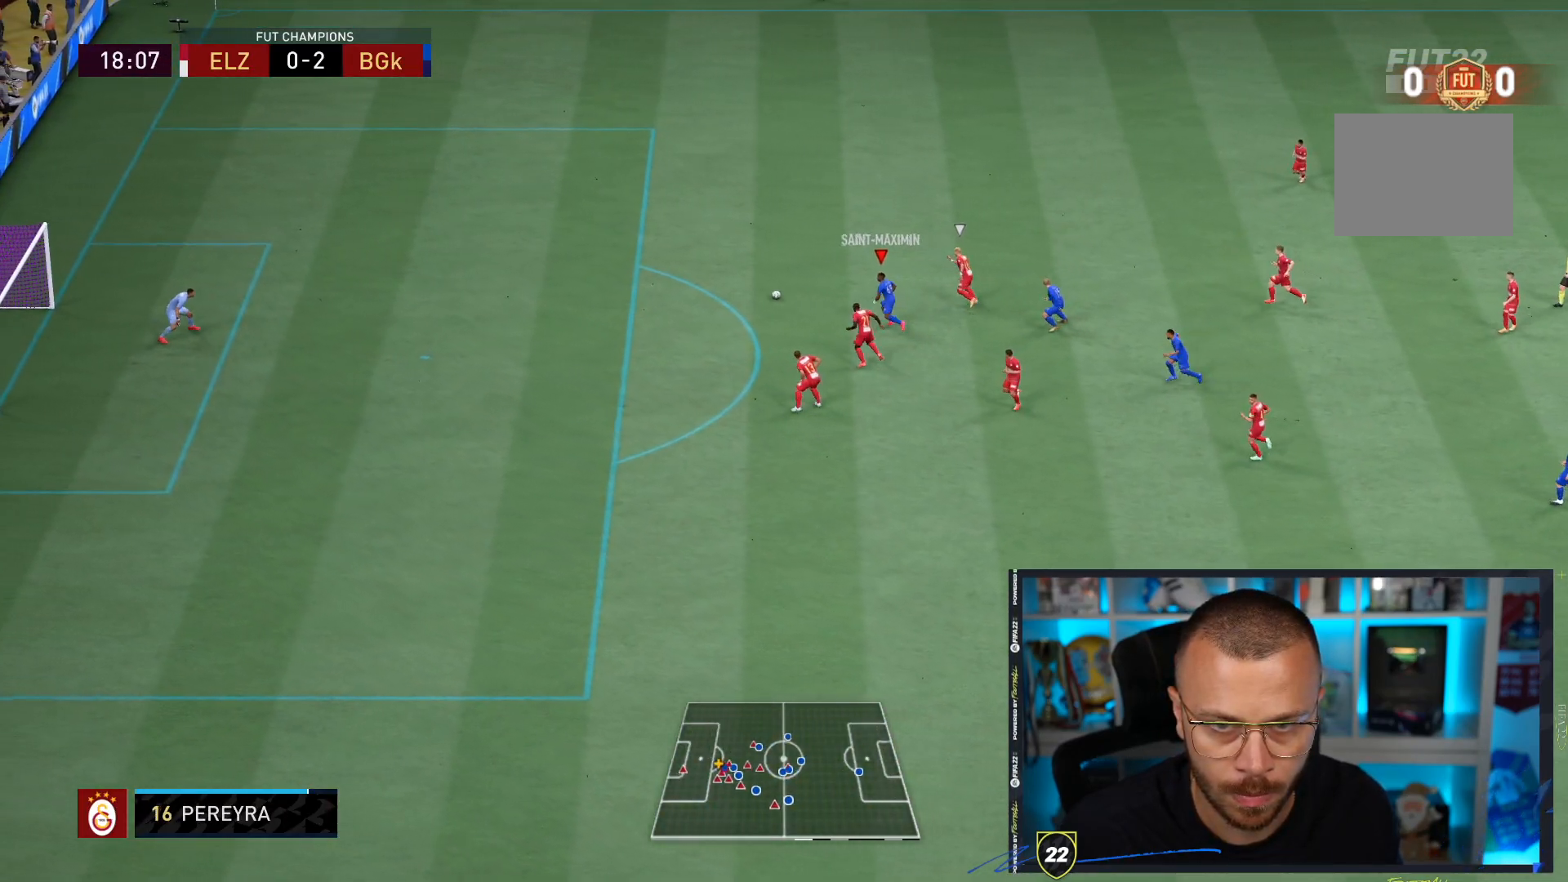
{"dt_ms": 500, "buttons": ["L2", "R1"], "left_stick": "center", "right_stick": "center", "events": []}
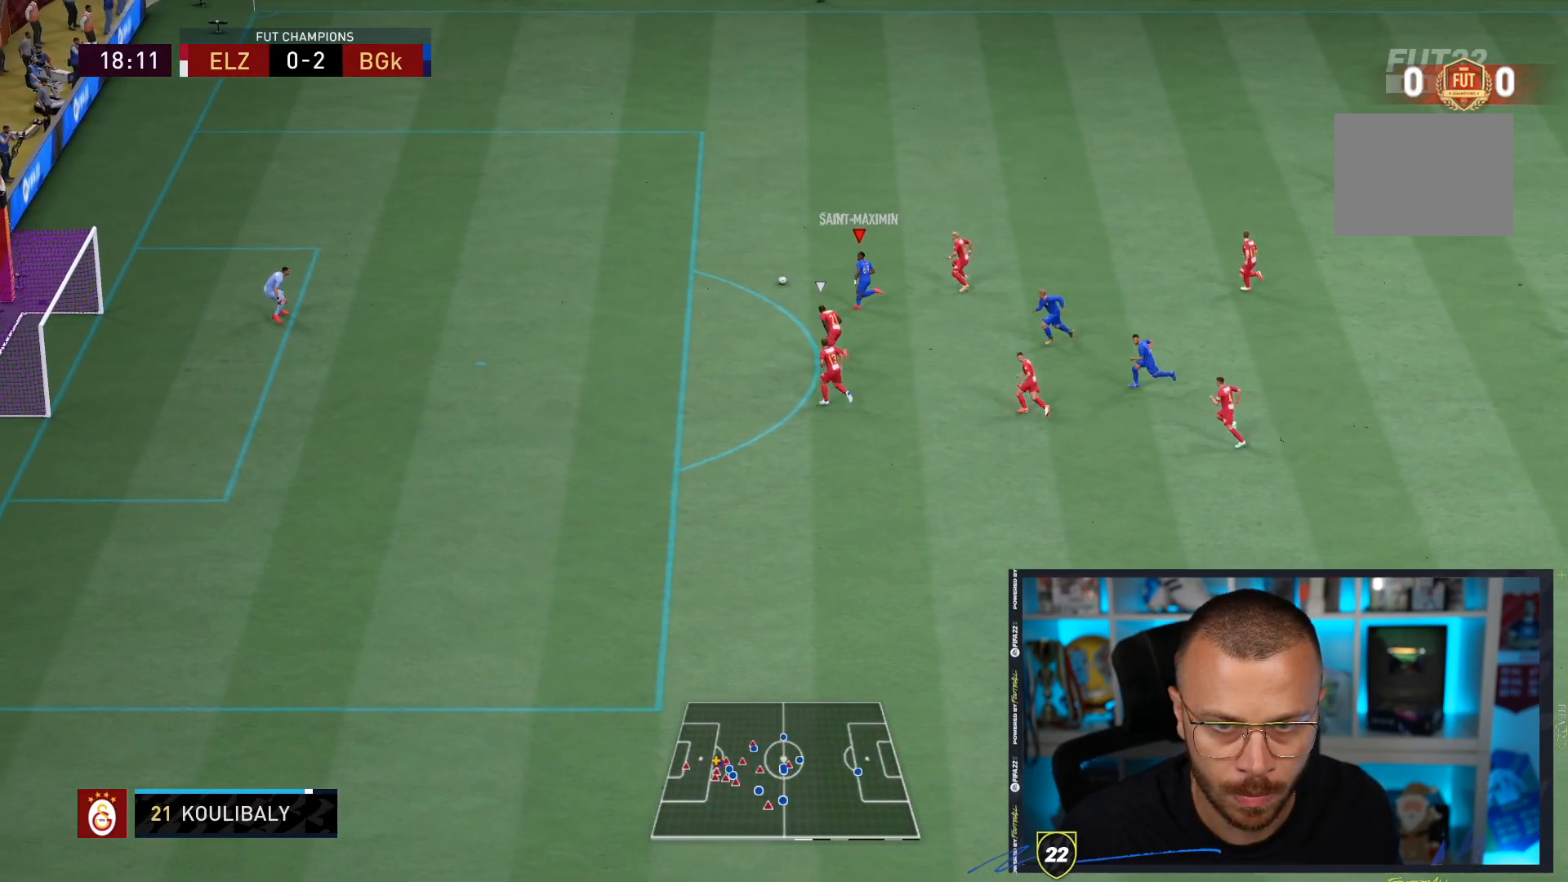
{"dt_ms": 500, "buttons": [], "left_stick": "center", "right_stick": "down-left", "events": [[33, "L2", "up"], [167, "R1", "up"], [183, "right_stick", "down-left"]]}
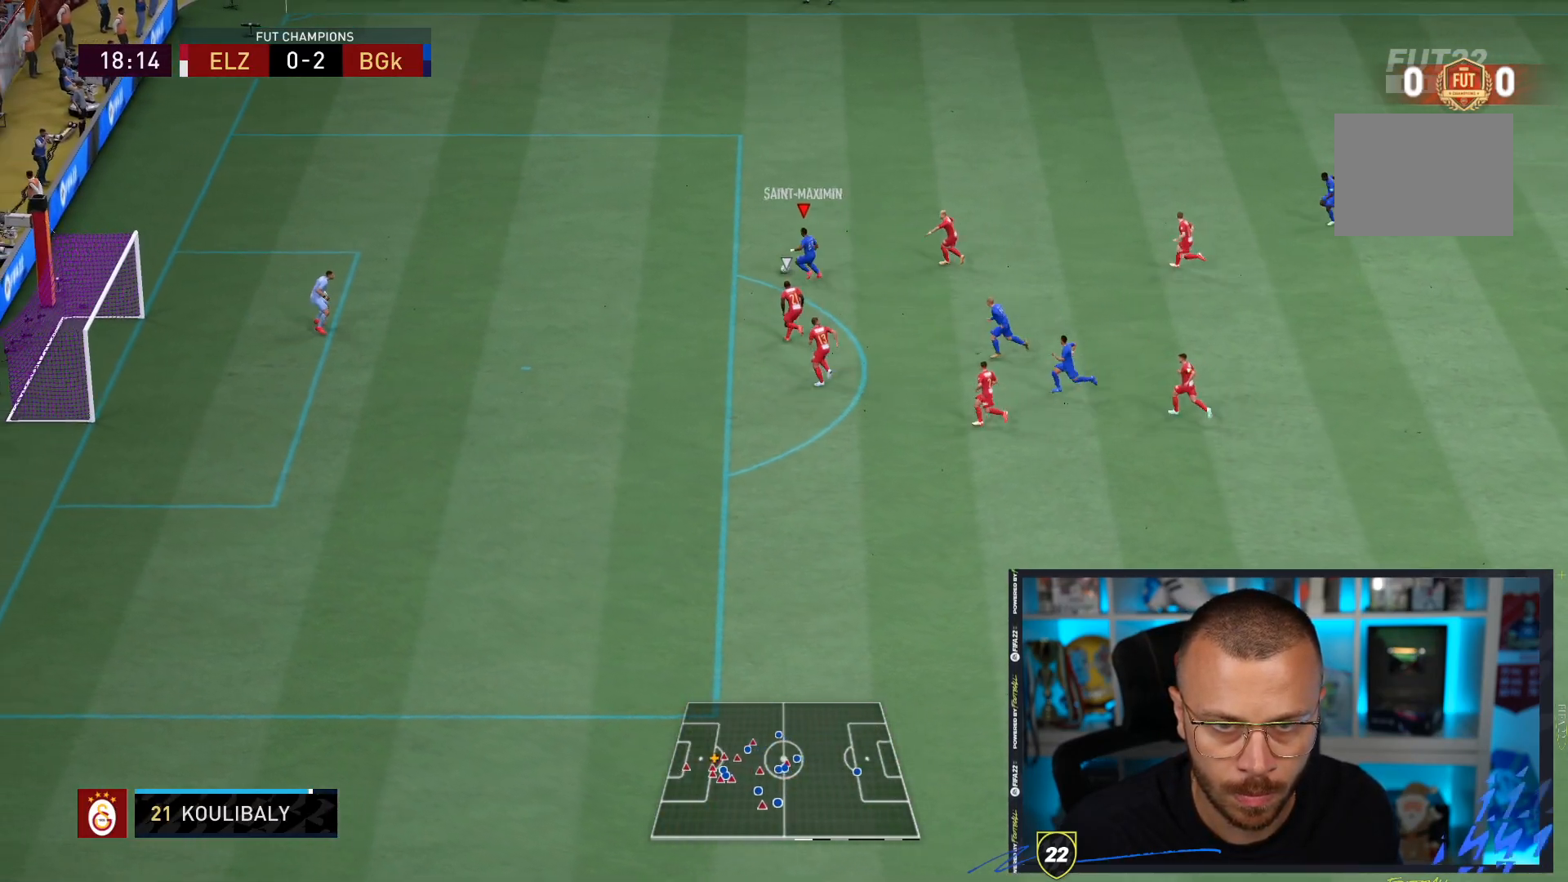
{"dt_ms": 500, "buttons": [], "left_stick": "down", "right_stick": "center", "events": [[183, "left_stick", "down"], [200, "right_stick", "center"]]}
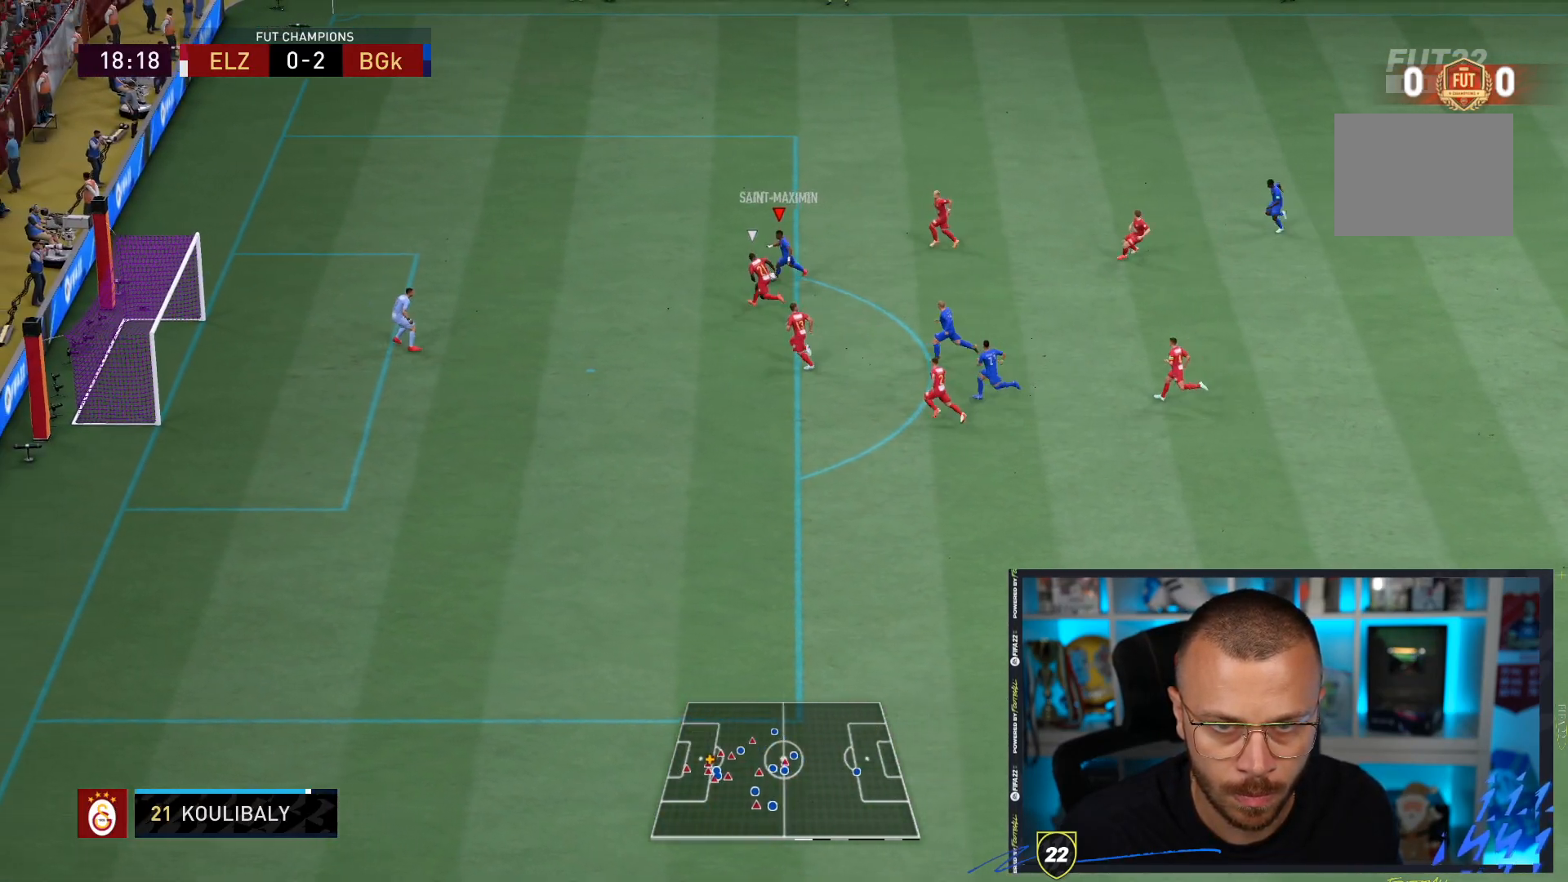
{"dt_ms": 500, "buttons": [], "left_stick": "center", "right_stick": "center", "events": [[133, "CIRCLE", "down"], [150, "left_stick", "center"], [383, "CIRCLE", "up"]]}
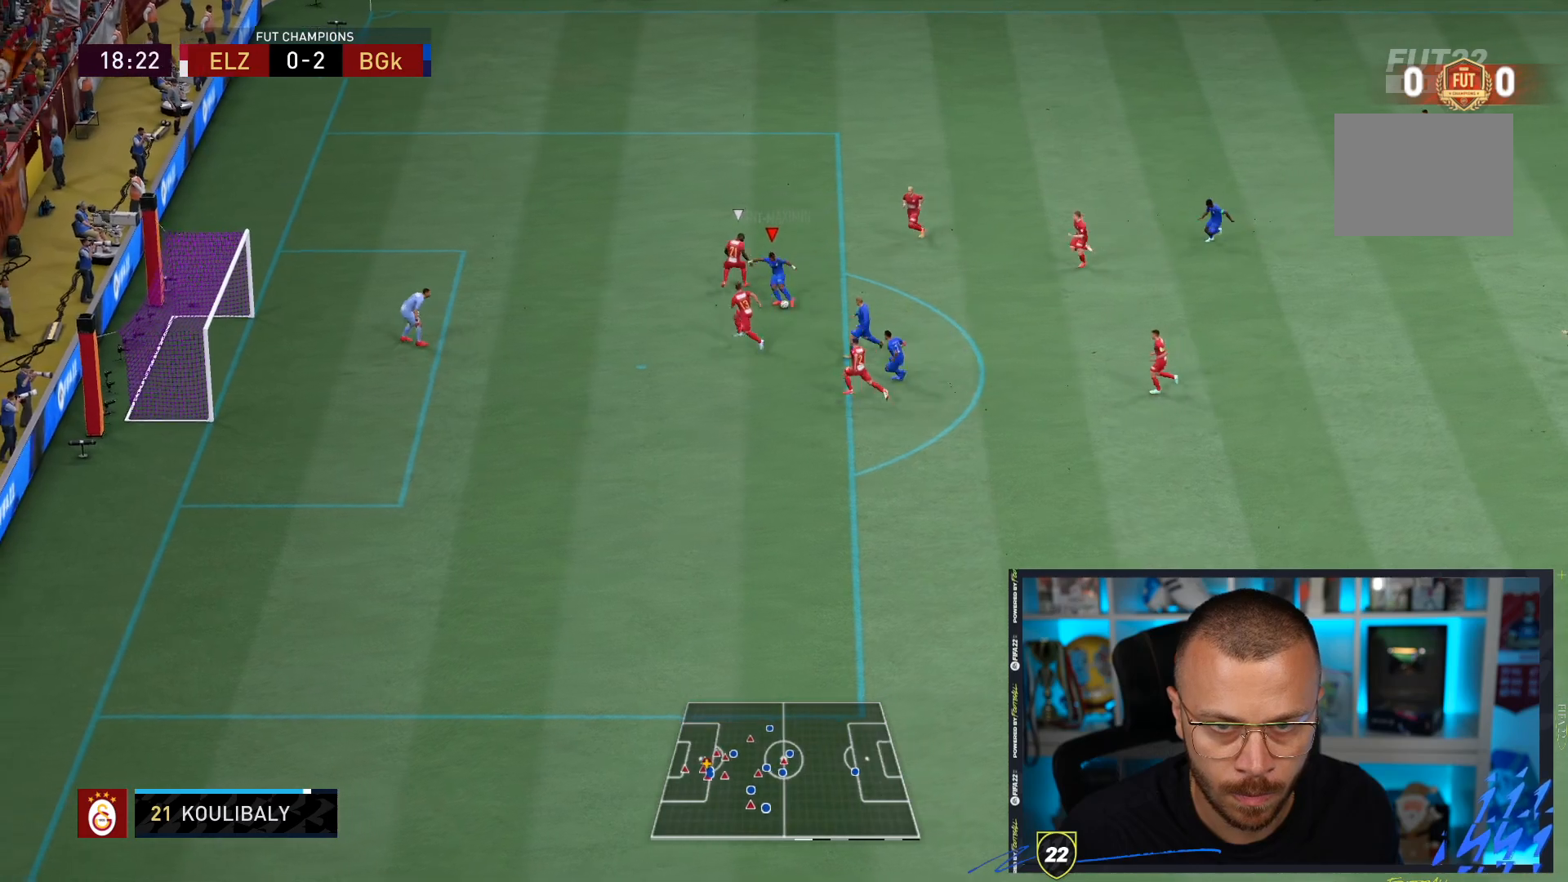
{"dt_ms": 500, "buttons": [], "left_stick": "center", "right_stick": "center", "events": []}
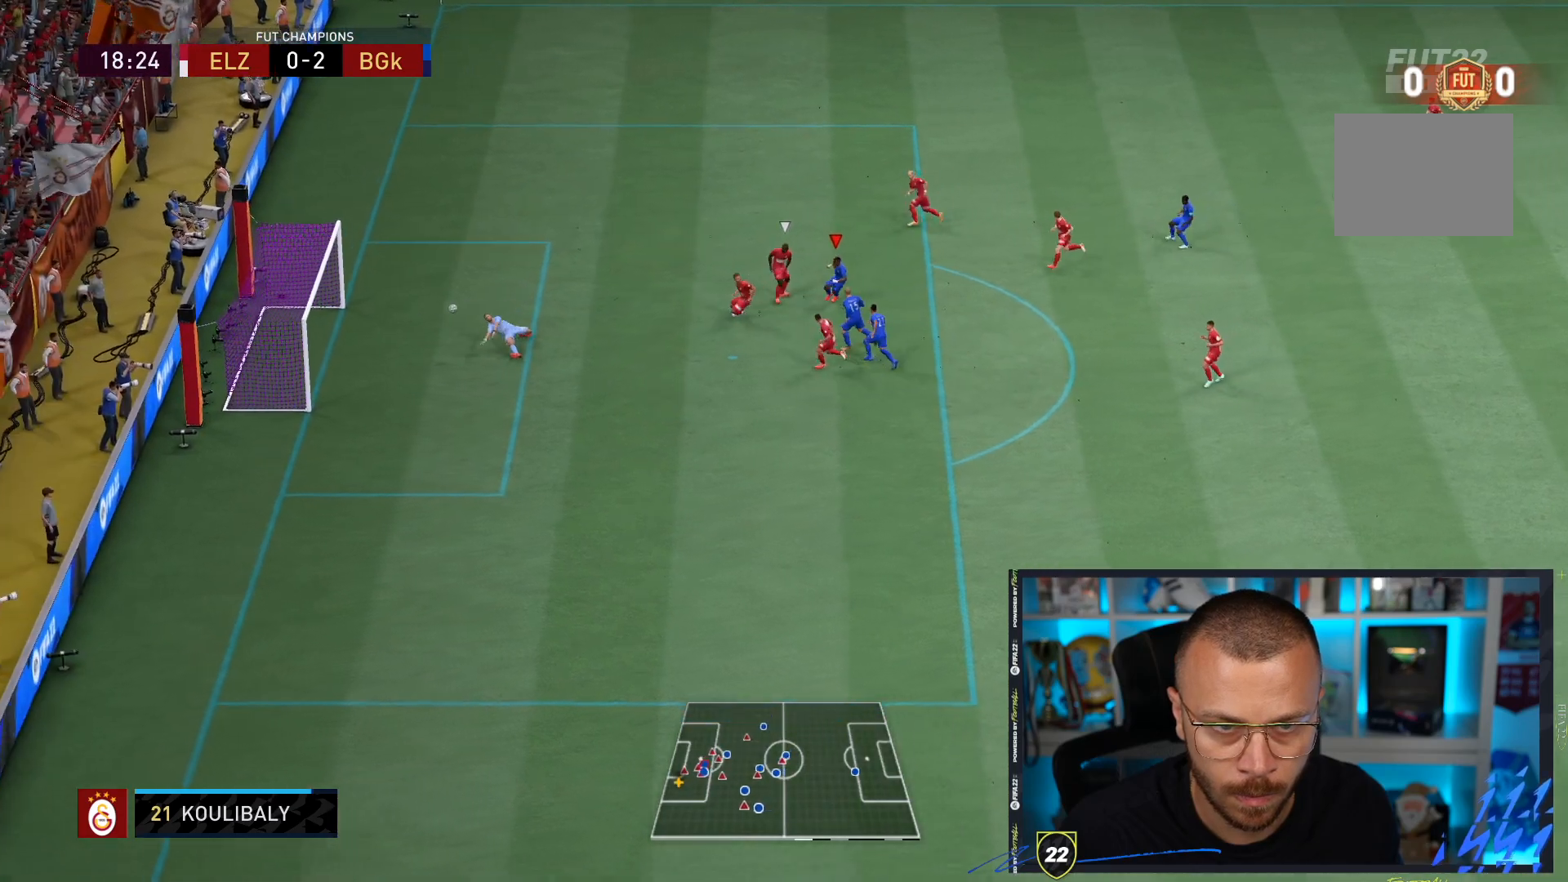
{"dt_ms": 1000, "buttons": [], "left_stick": "center", "right_stick": "center"}
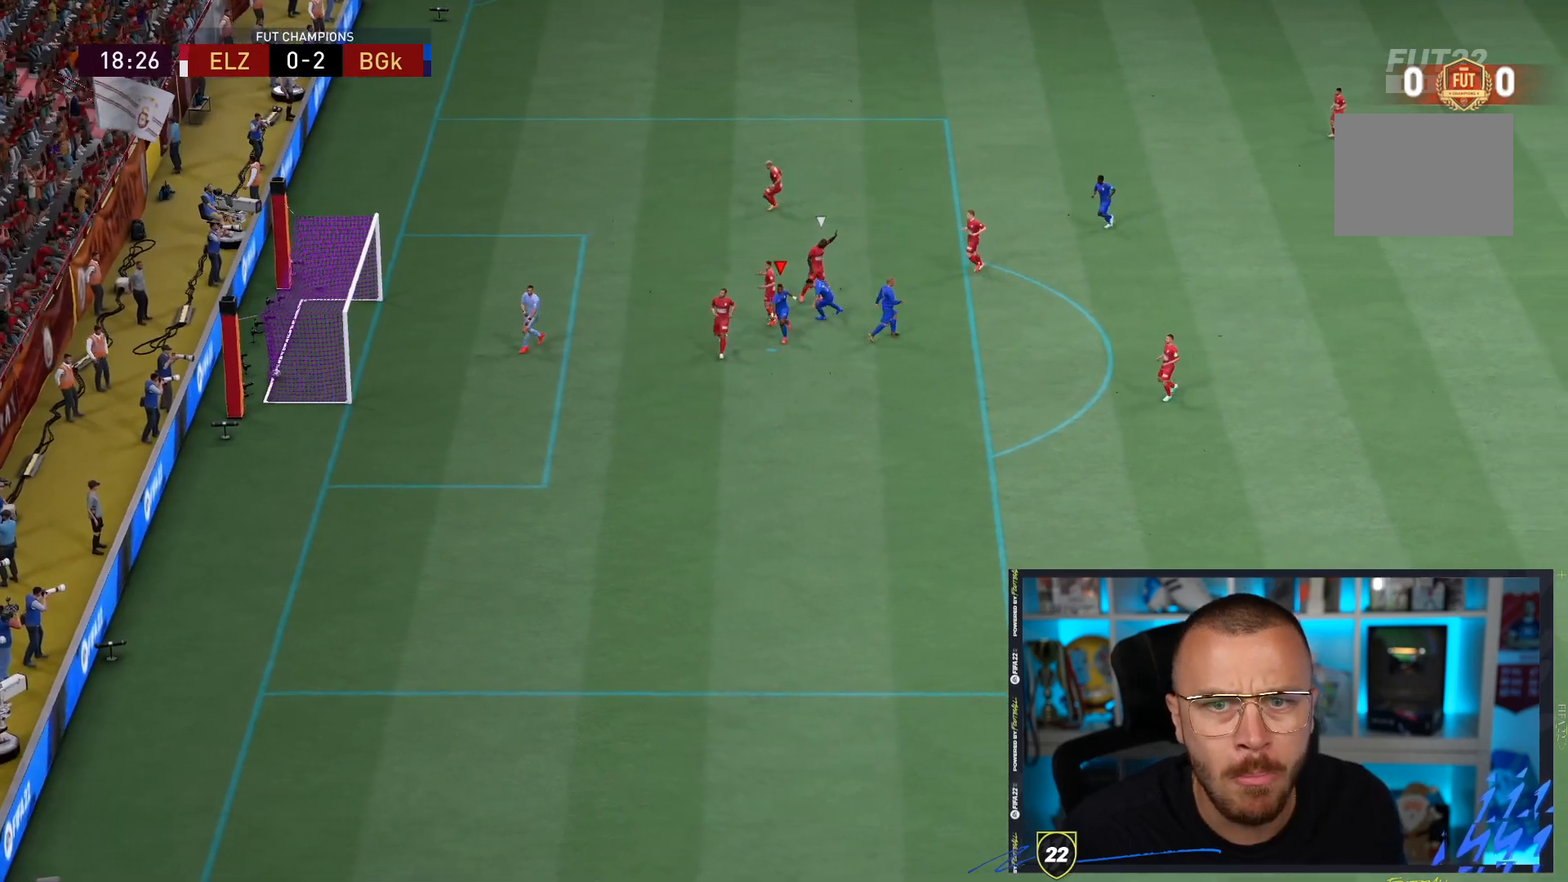
{"dt_ms": 500, "buttons": [], "left_stick": "down", "right_stick": "center", "events": [[233, "left_stick", "down"]]}
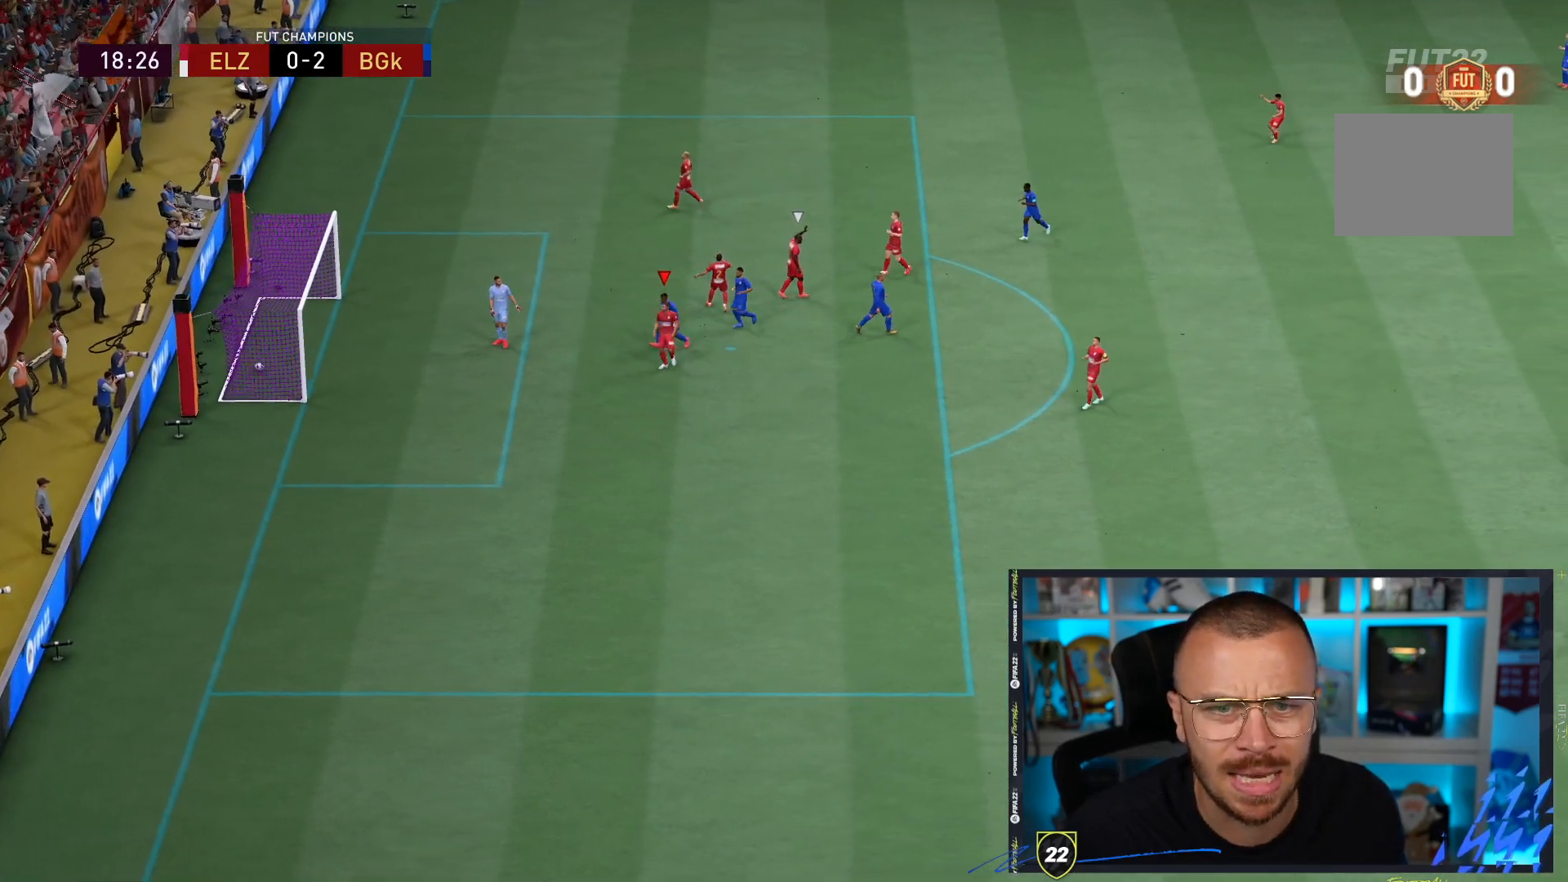
{"dt_ms": 500, "buttons": [], "left_stick": "down", "right_stick": "center", "events": []}
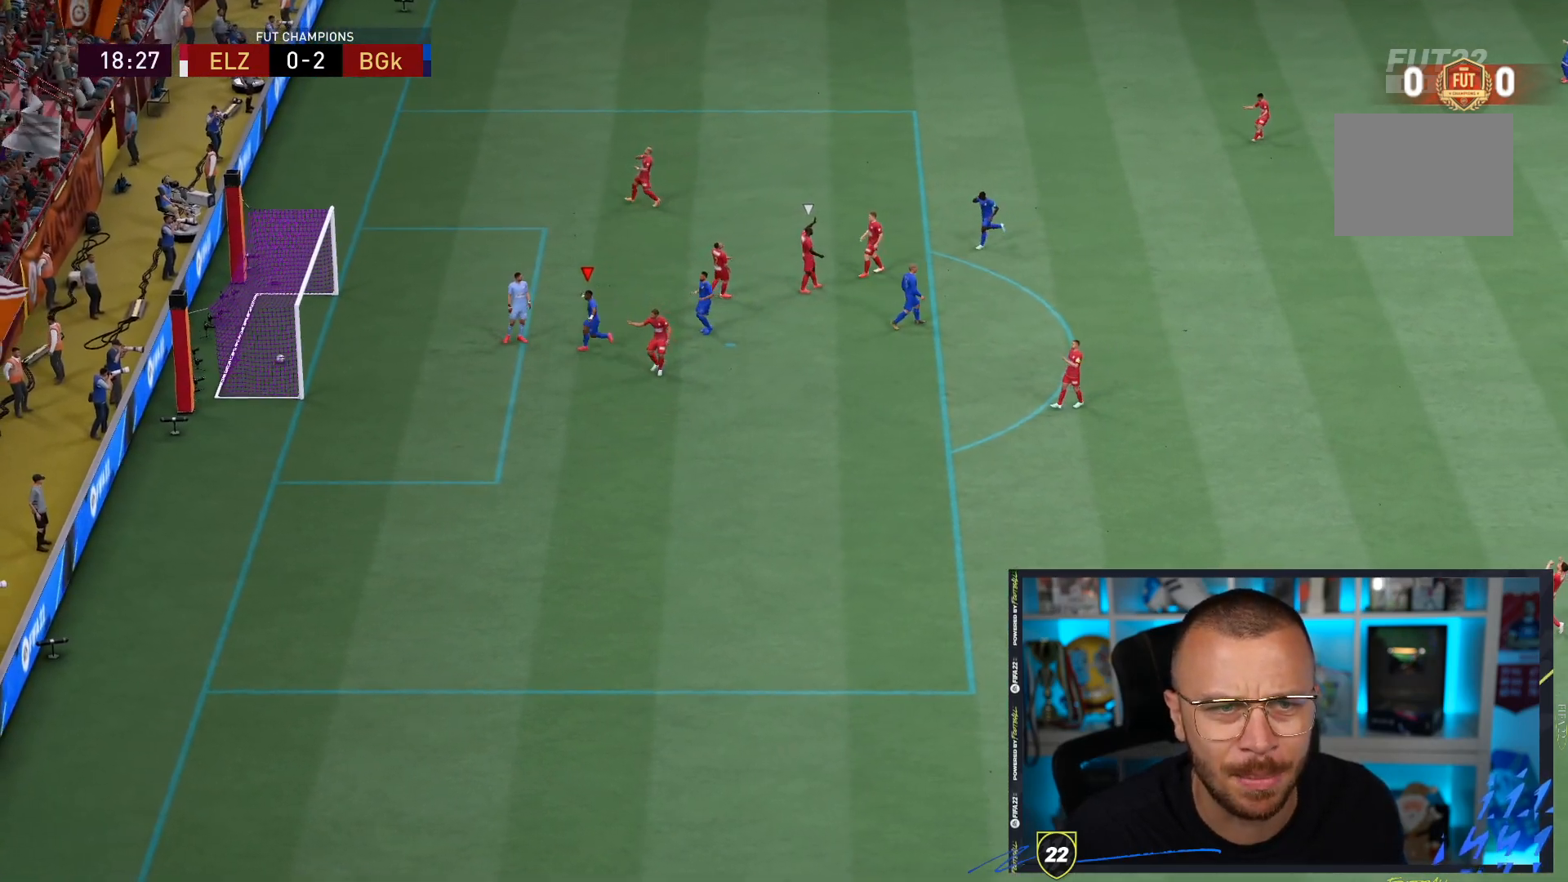
{"dt_ms": 500, "buttons": [], "left_stick": "down-left", "right_stick": "center", "events": [[450, "left_stick", "down-left"]]}
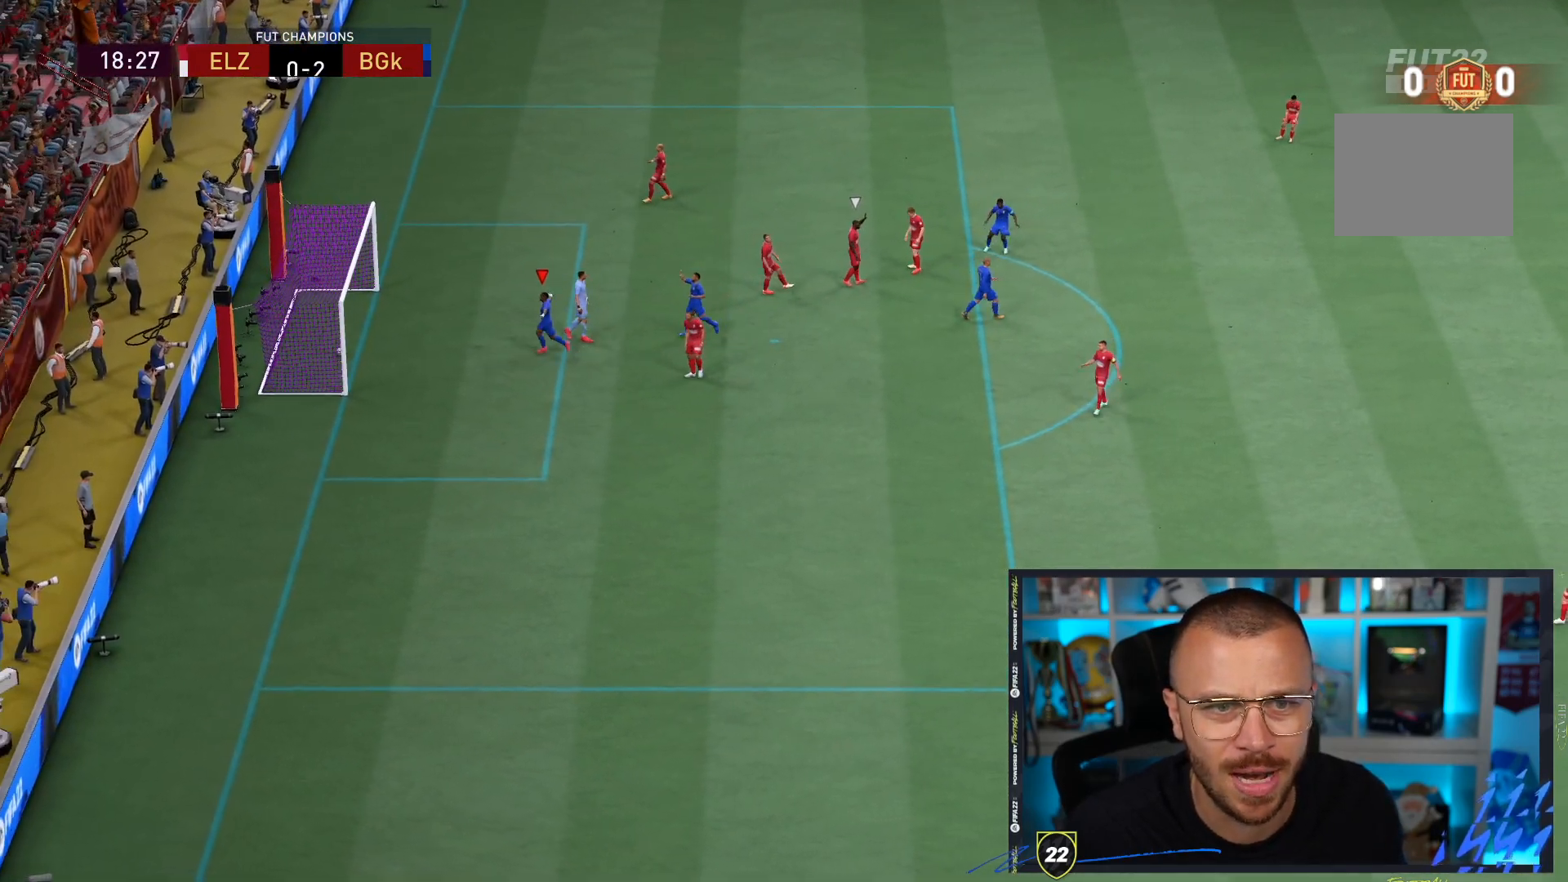
{"dt_ms": 500, "buttons": [], "left_stick": "down-left", "right_stick": "center", "events": []}
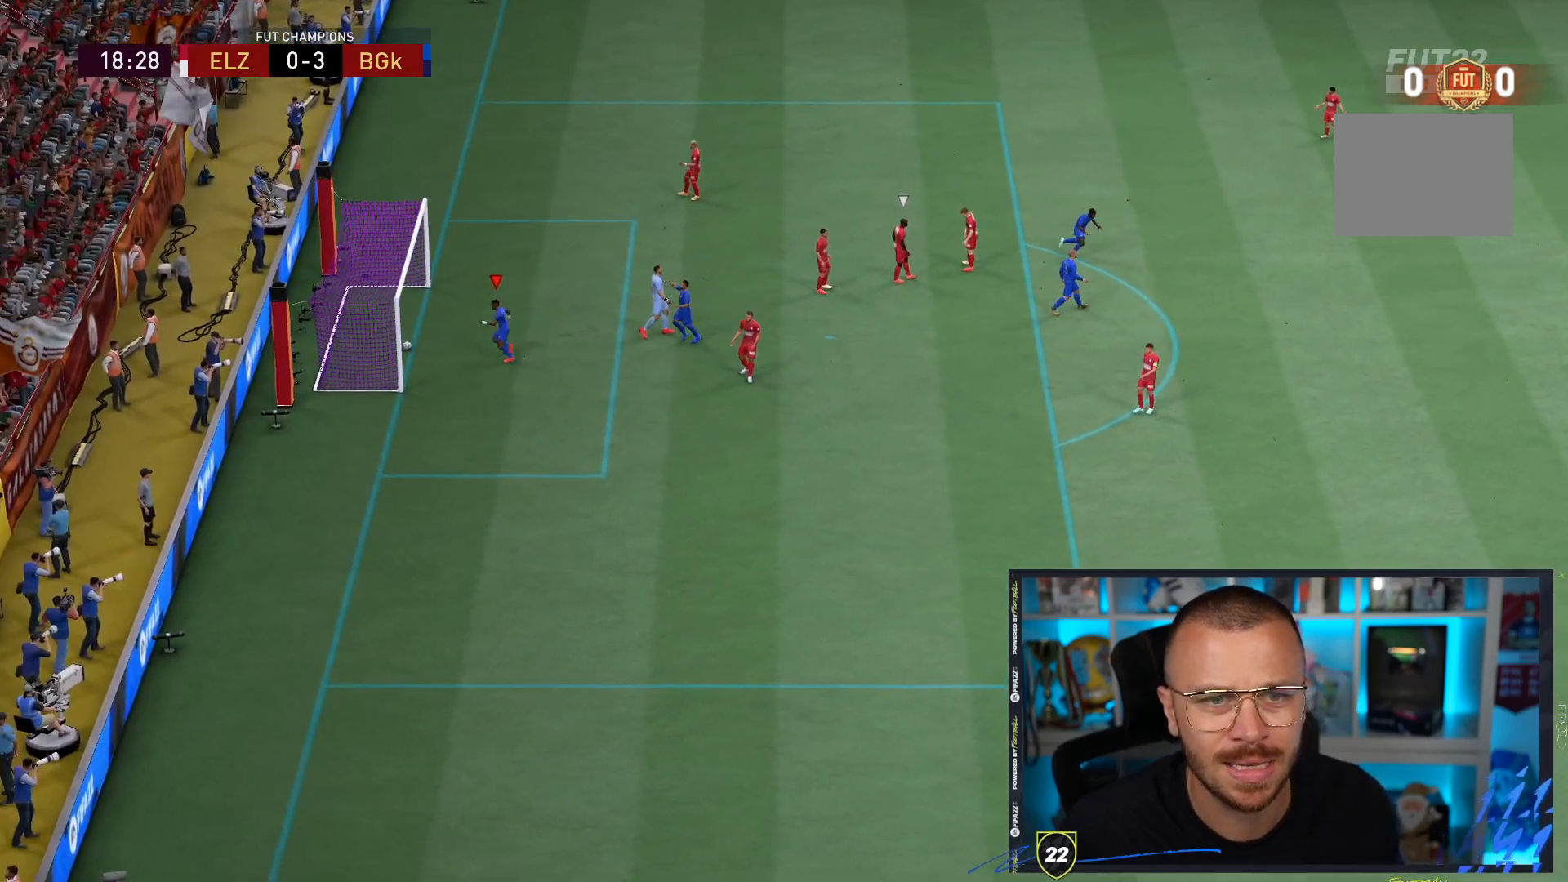
{"dt_ms": 500, "buttons": ["CROSS", "L1", "R1"], "left_stick": "center", "right_stick": "center", "events": [[83, "left_stick", "center"], [383, "R1", "down"], [450, "L1", "down"], [483, "L1", "up"], [483, "R1", "up"], [500, "CROSS", "down"], [500, "L1", "down"], [500, "R1", "down"]]}